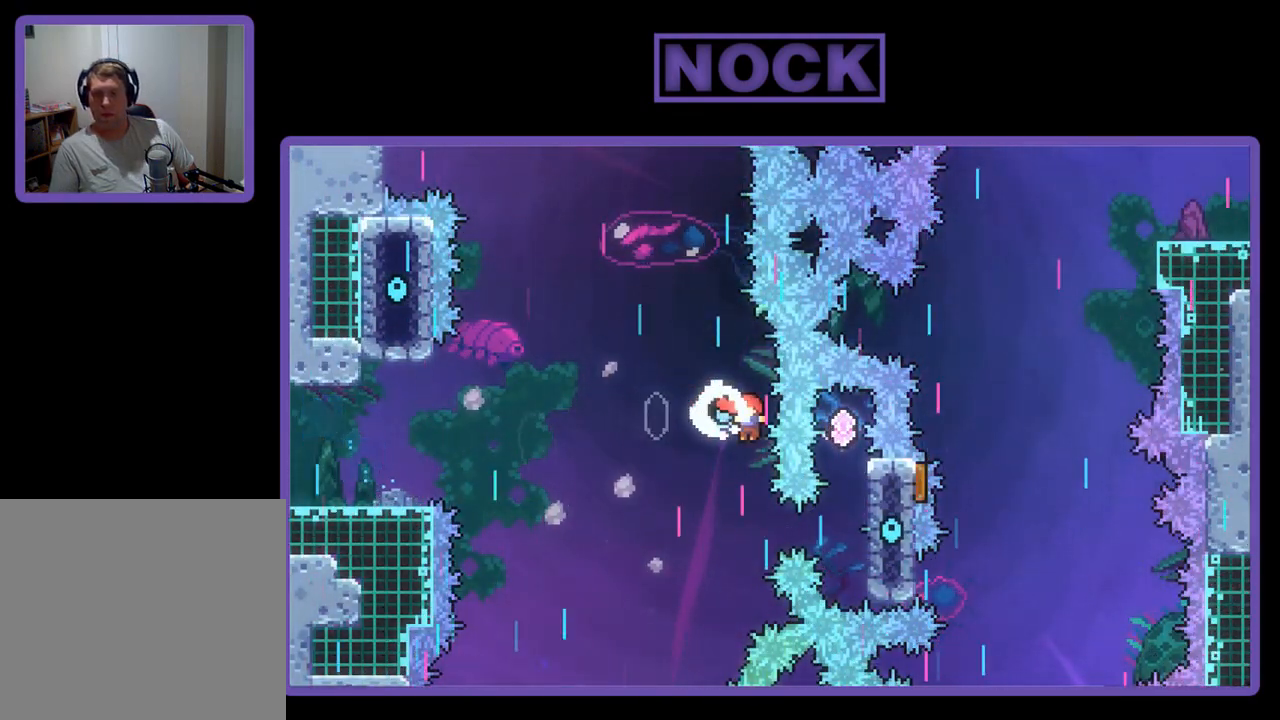
Gameplay with a controller (PlayStation layout); each line is a JSON object with the inputs held at the frame after it. "events" lists button and stick changes between this image and that frame as [ms after this image, input, new state], when the widget could be followed in between. Not read: right_stick.
{"buttons": [], "left_stick": "center", "events": [[217, "DPAD_LEFT", "up"], [483, "R2", "up"]]}
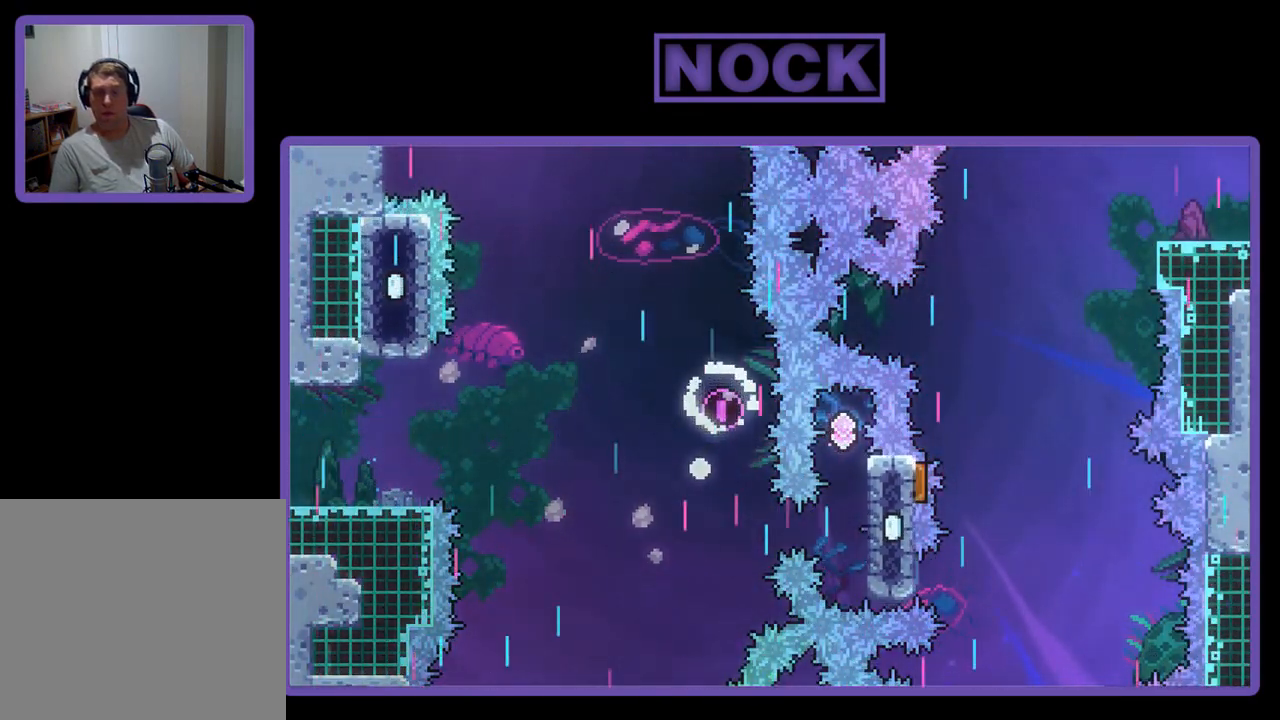
{"buttons": [], "left_stick": "center", "events": []}
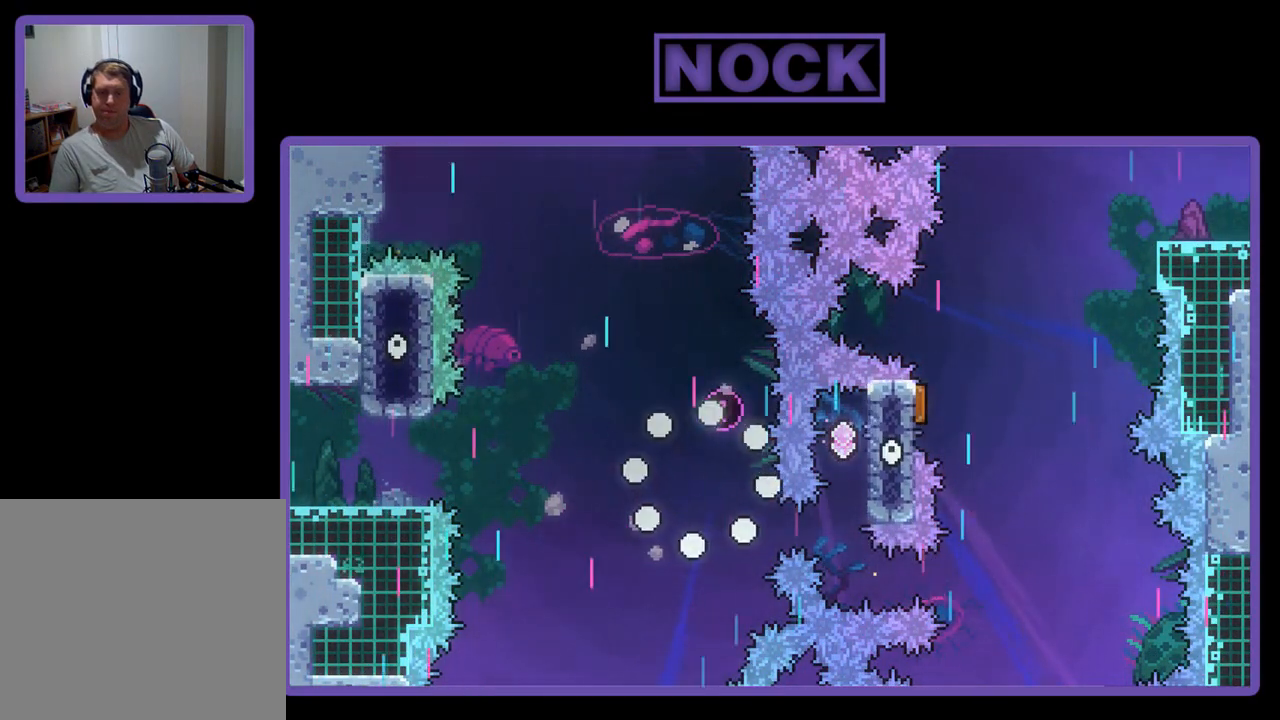
{"buttons": ["R2"], "left_stick": "center", "events": [[250, "R2", "down"]]}
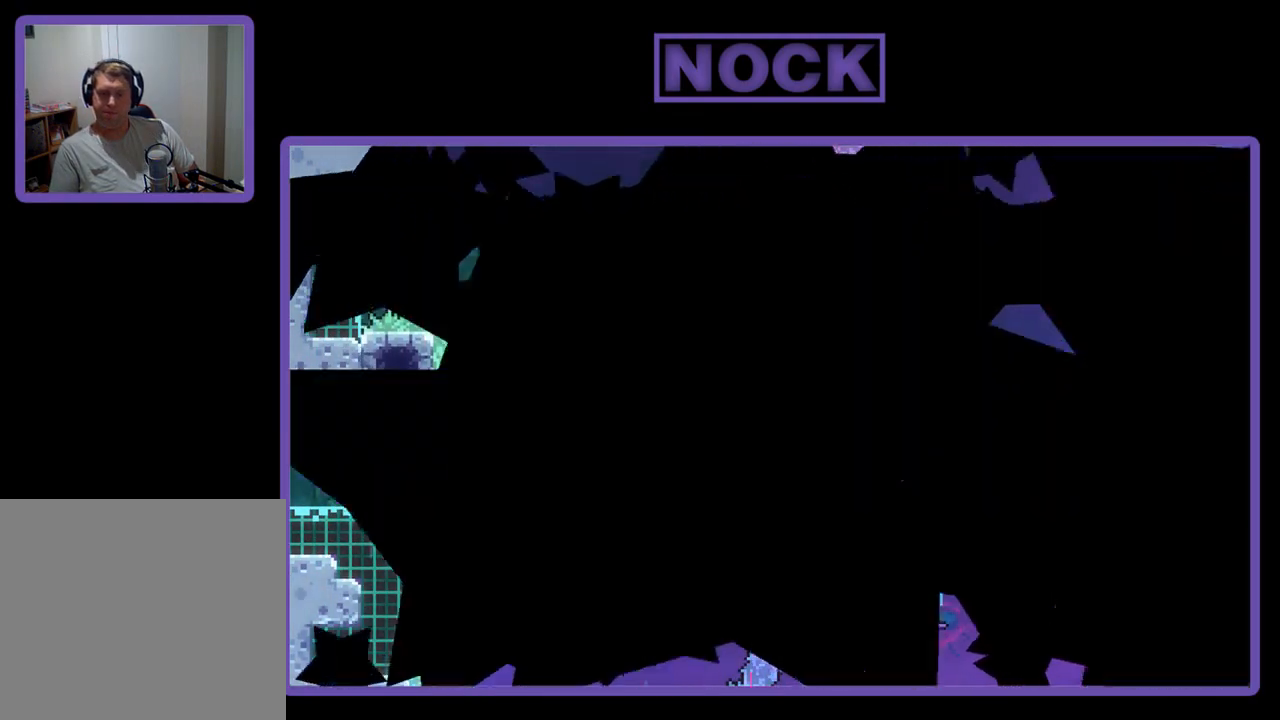
{"buttons": ["R2"], "left_stick": "center", "events": []}
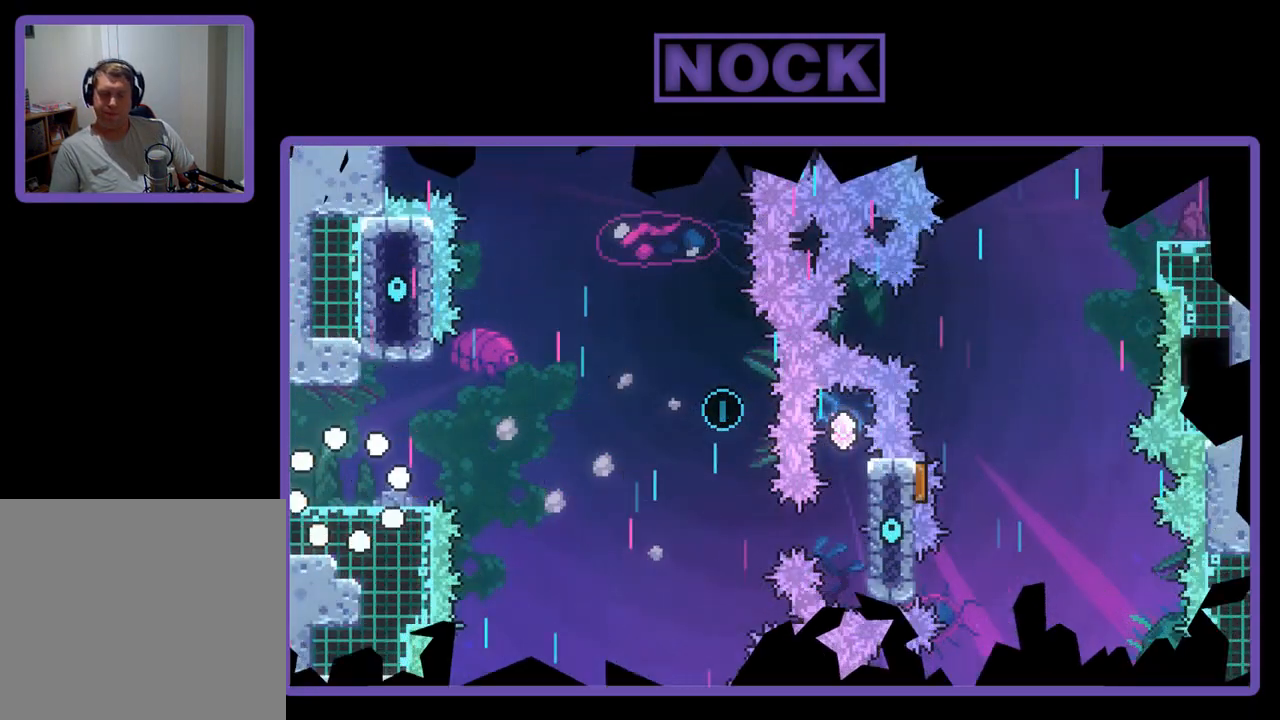
{"buttons": ["R2"], "left_stick": "center", "events": [[317, "CROSS", "down"], [483, "CROSS", "up"]]}
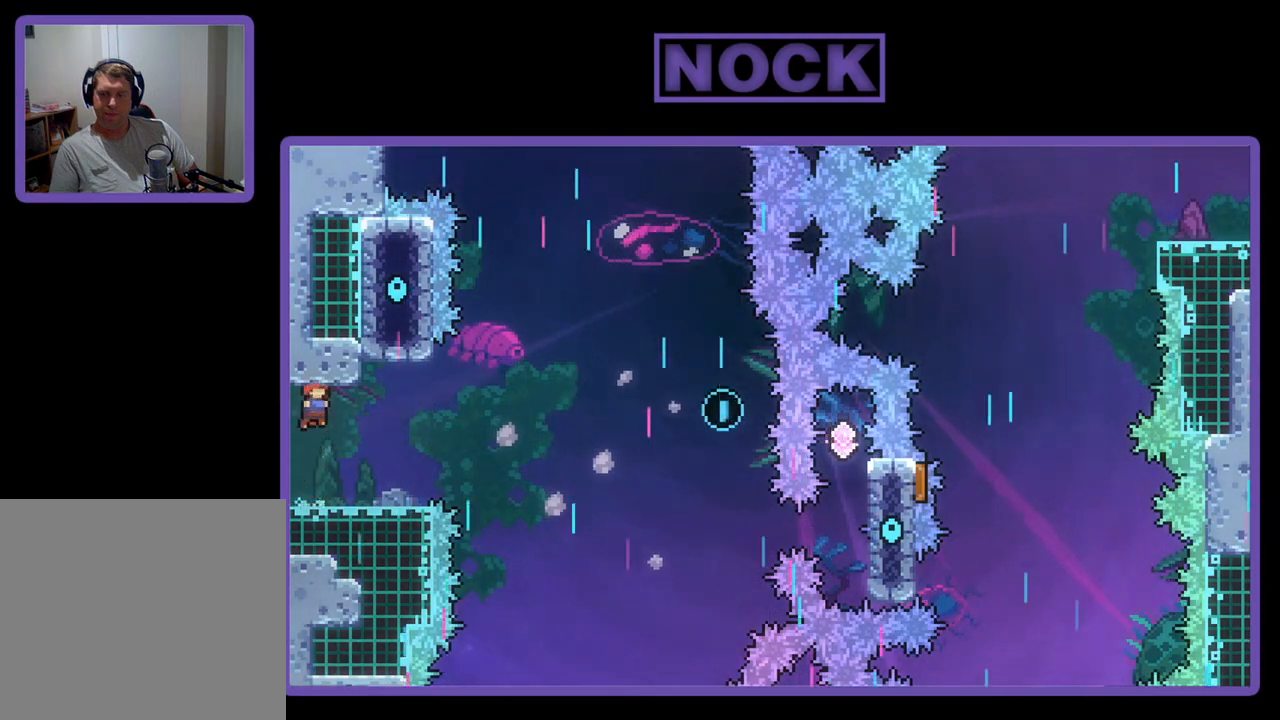
{"buttons": ["CROSS", "R2", "DPAD_DOWN", "DPAD_RIGHT"], "left_stick": "center", "events": [[217, "DPAD_RIGHT", "down"], [250, "CIRCLE", "down"], [250, "DPAD_DOWN", "down"], [350, "CIRCLE", "up"], [450, "CROSS", "down"]]}
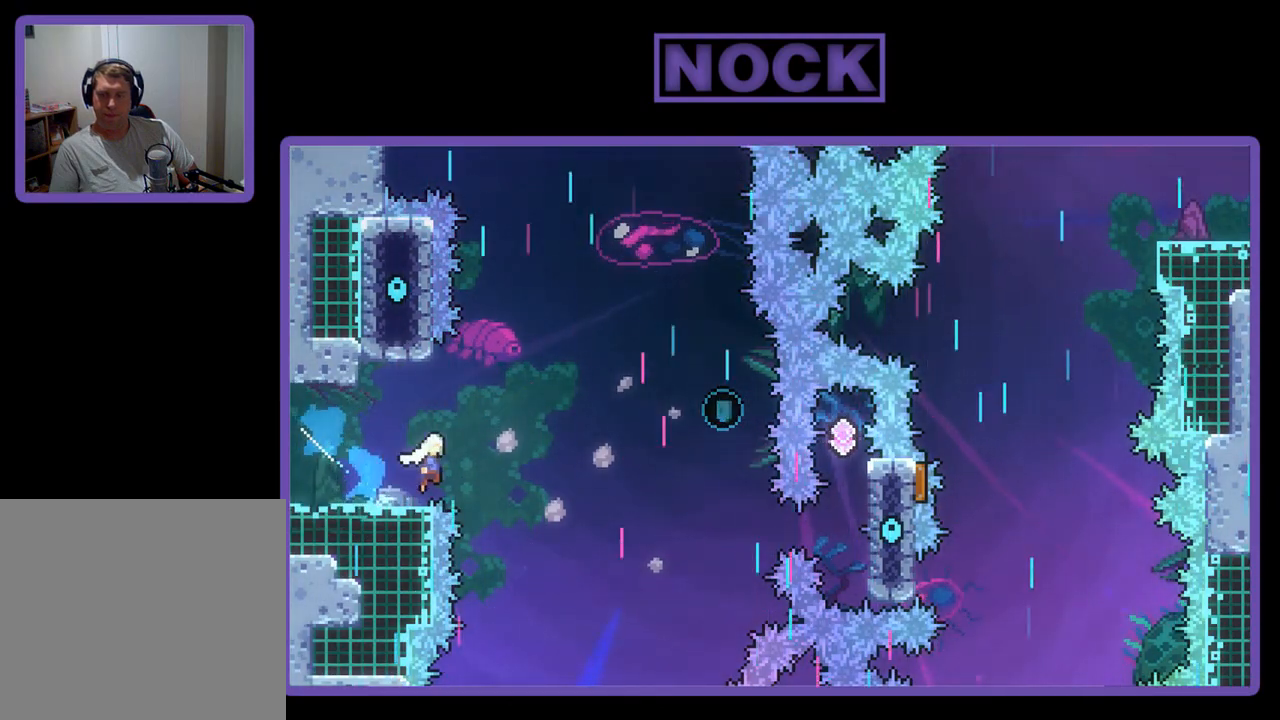
{"buttons": ["R2", "DPAD_LEFT"], "left_stick": "center", "events": [[183, "DPAD_DOWN", "up"], [250, "DPAD_LEFT", "down"], [250, "DPAD_RIGHT", "up"], [283, "CROSS", "up"]]}
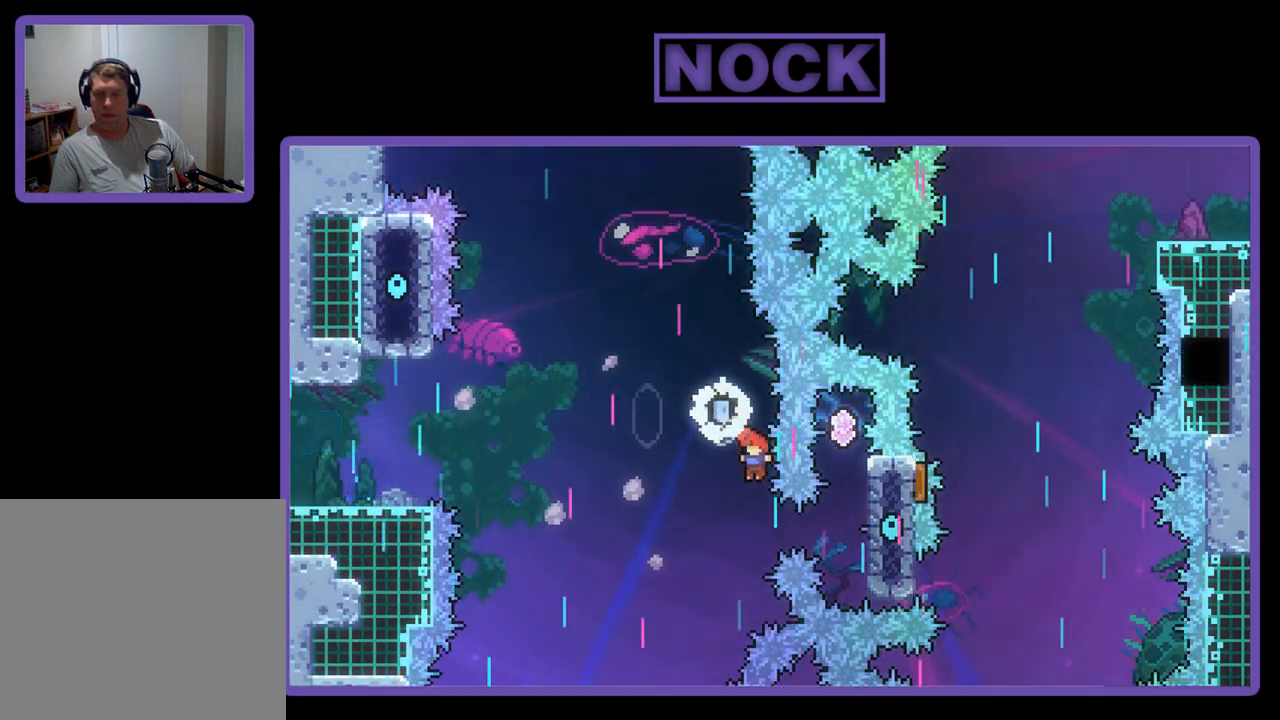
{"buttons": ["CIRCLE", "R2", "DPAD_RIGHT"], "left_stick": "center", "events": [[217, "DPAD_LEFT", "up"], [317, "DPAD_RIGHT", "down"], [350, "CIRCLE", "down"]]}
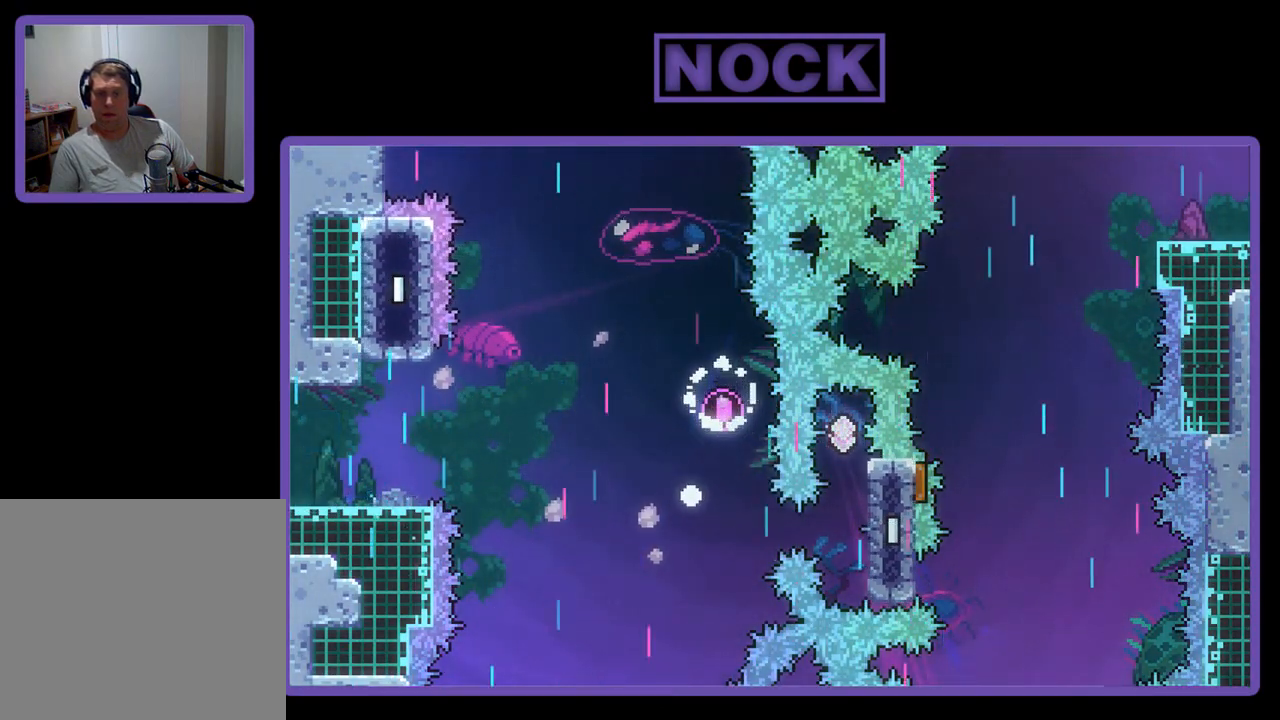
{"buttons": [], "left_stick": "center", "events": [[117, "CIRCLE", "up"], [117, "DPAD_RIGHT", "up"], [117, "R2", "up"]]}
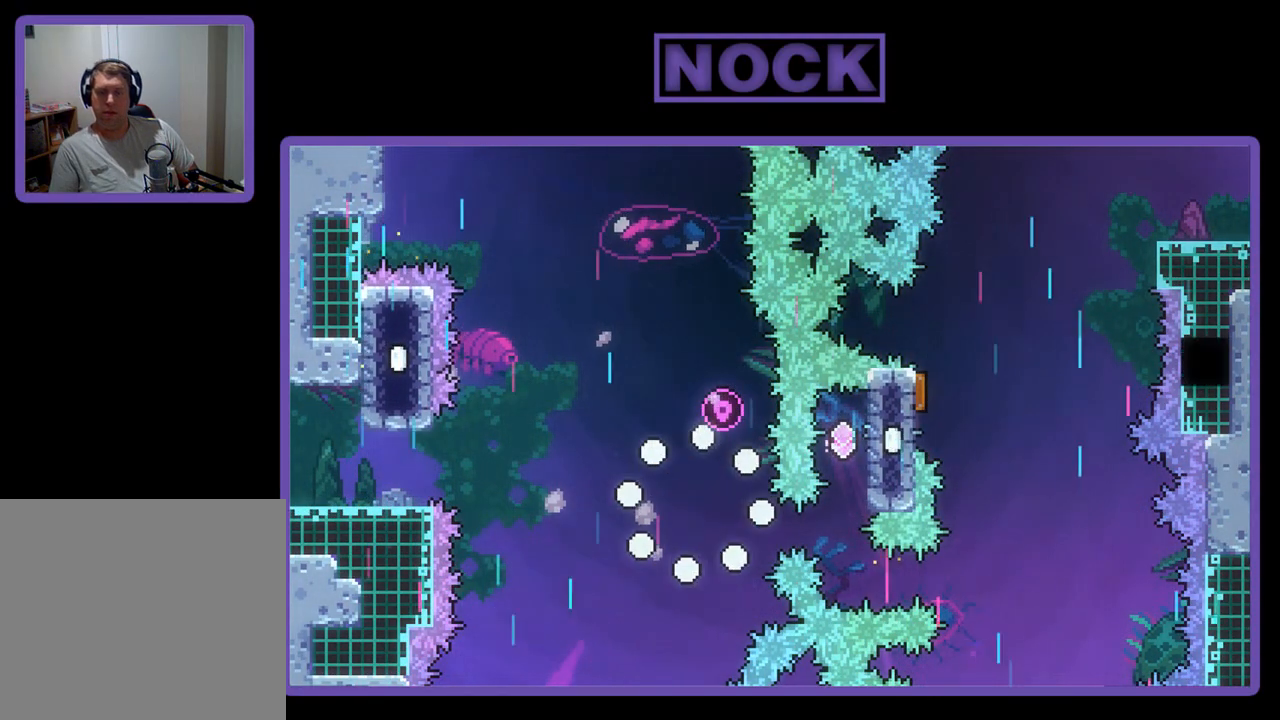
{"buttons": ["R2"], "left_stick": "center", "events": [[417, "R2", "down"]]}
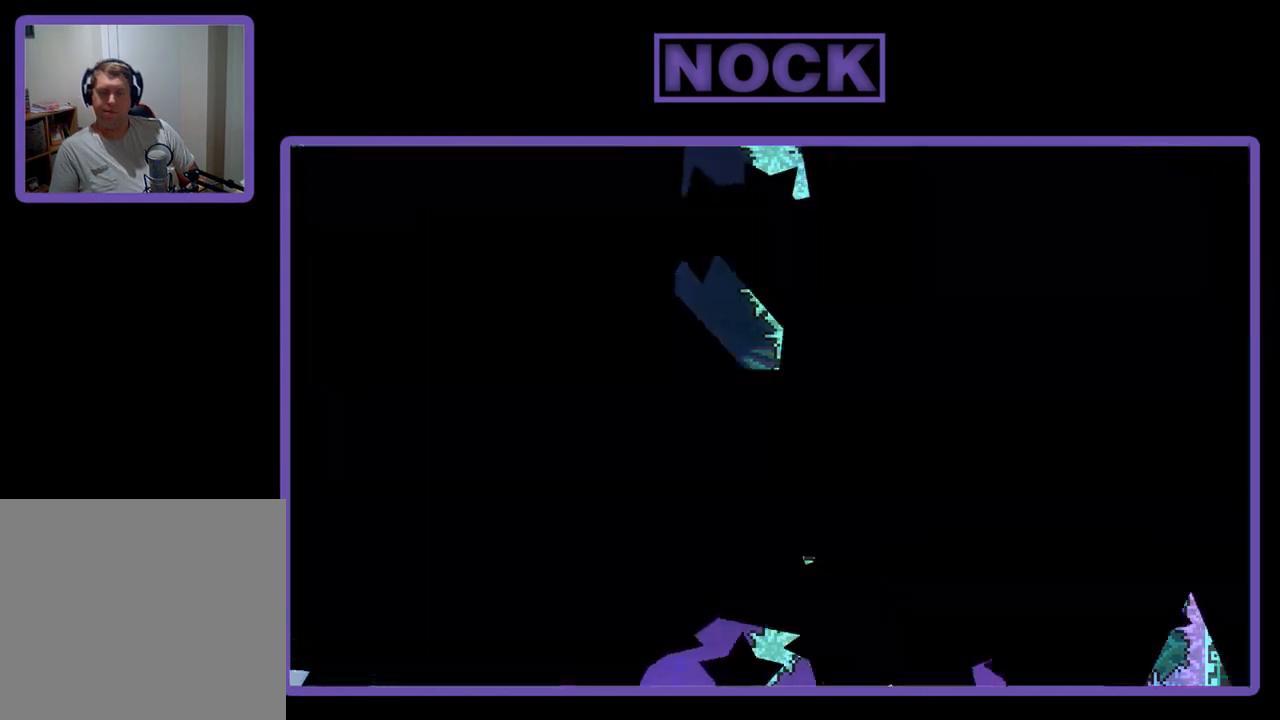
{"buttons": ["R2"], "left_stick": "center", "events": []}
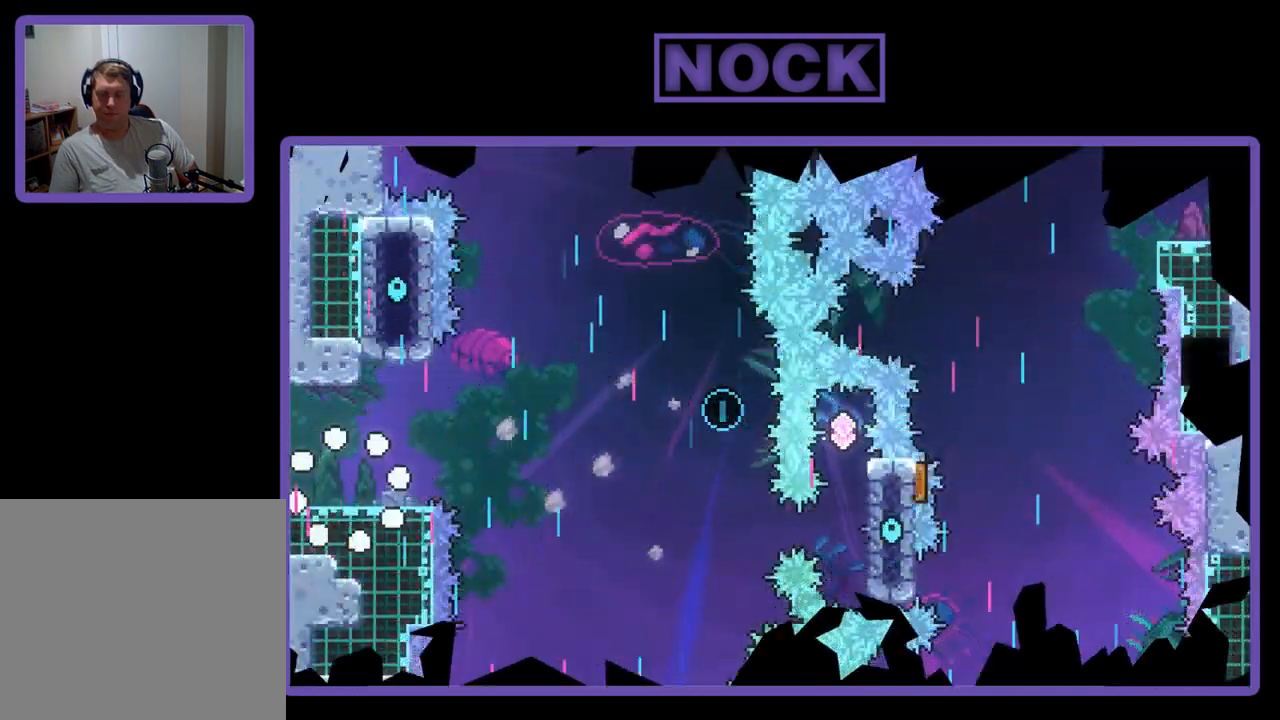
{"buttons": [], "left_stick": "center", "events": [[83, "R2", "up"], [383, "DPAD_LEFT", "down"], [483, "DPAD_LEFT", "up"]]}
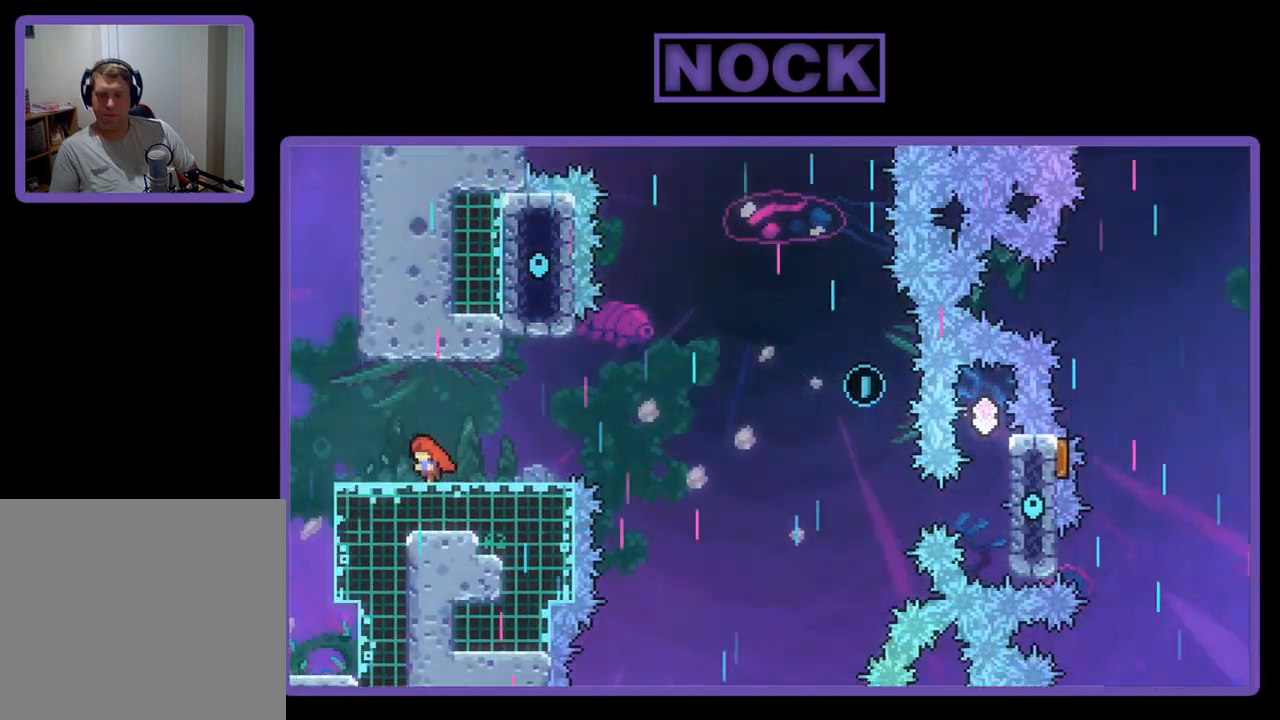
{"buttons": [], "left_stick": "center", "events": []}
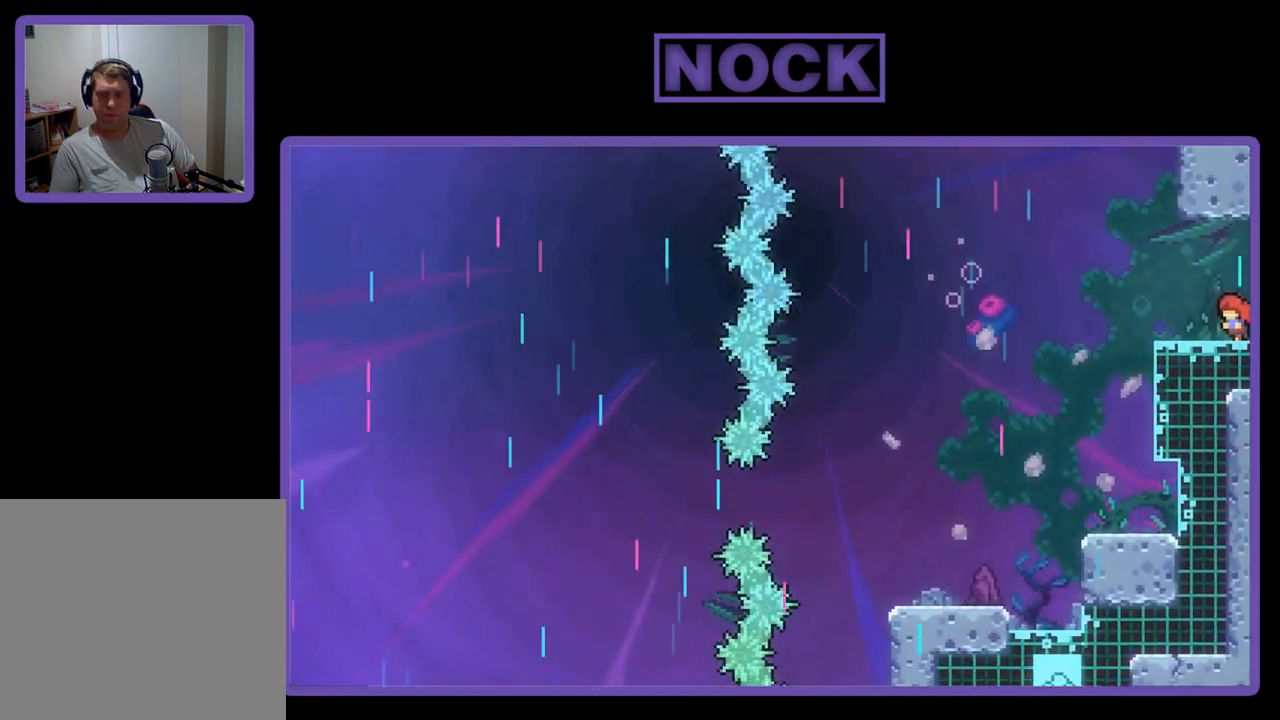
{"buttons": [], "left_stick": "center", "events": [[183, "DPAD_RIGHT", "down"], [283, "DPAD_RIGHT", "up"]]}
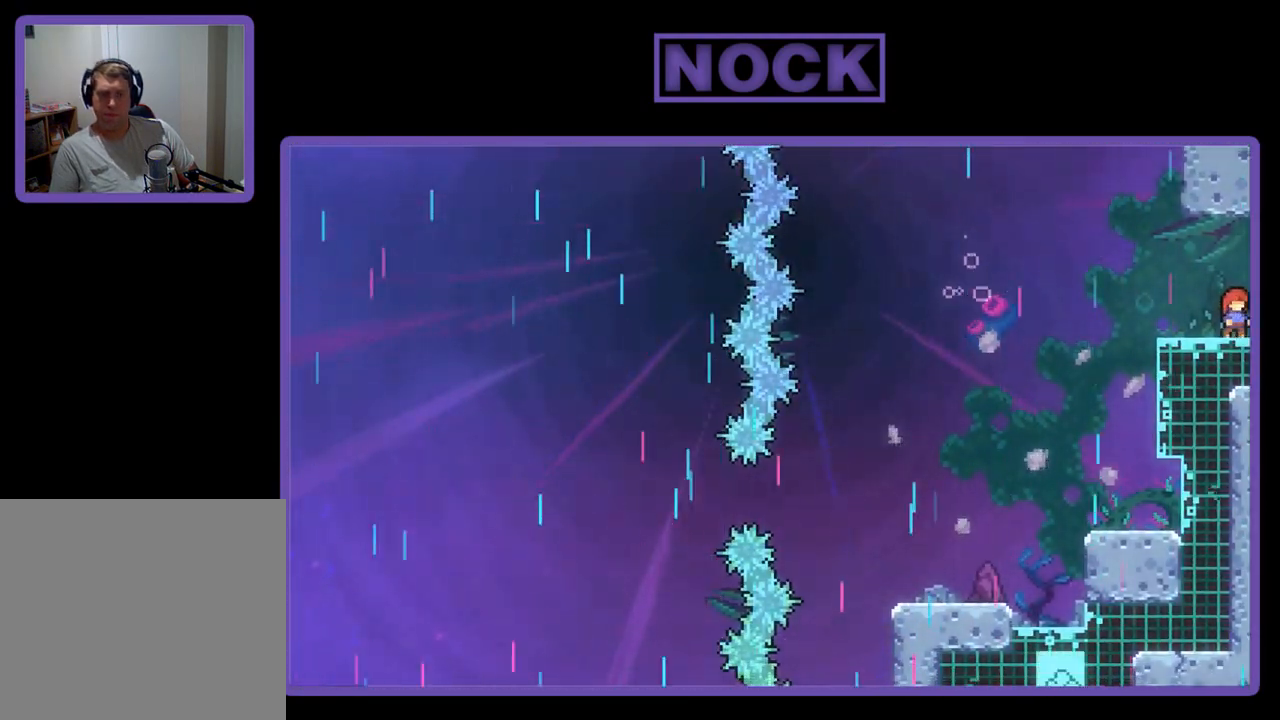
{"buttons": [], "left_stick": "center", "events": [[217, "DPAD_RIGHT", "down"], [283, "DPAD_RIGHT", "up"]]}
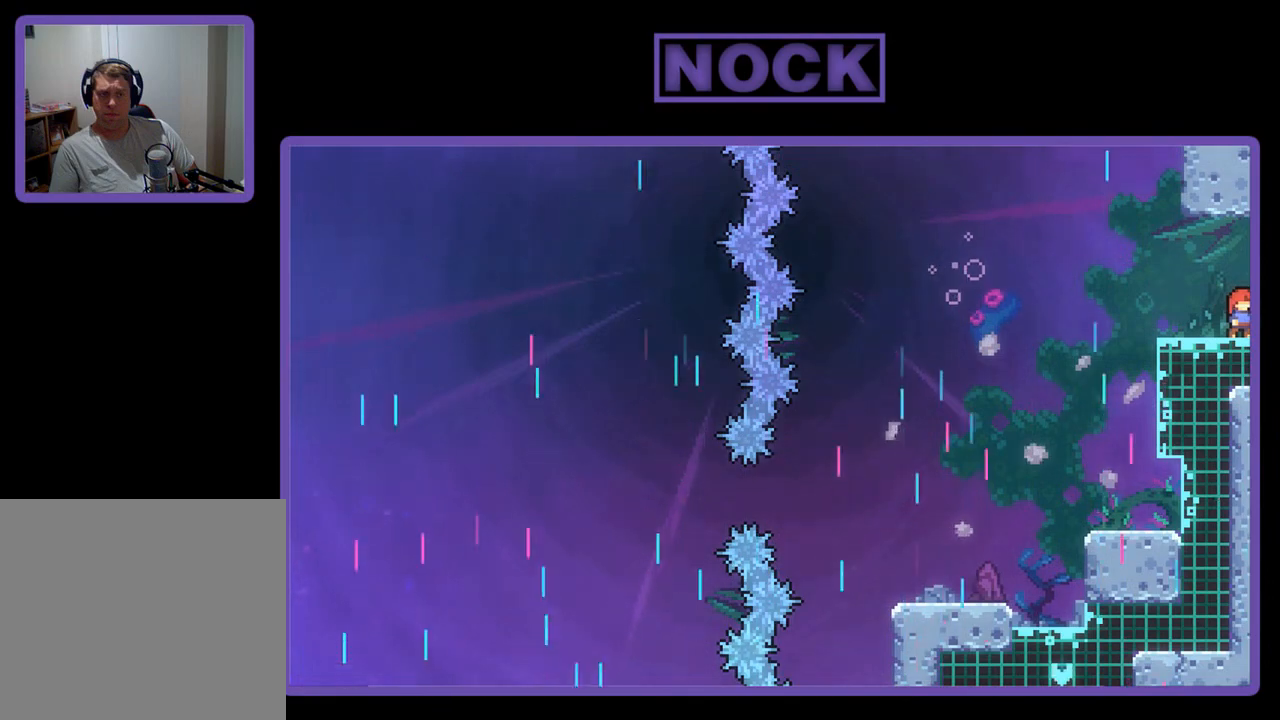
{"buttons": [], "left_stick": "center", "events": [[250, "DPAD_RIGHT", "down"], [283, "DPAD_RIGHT", "up"]]}
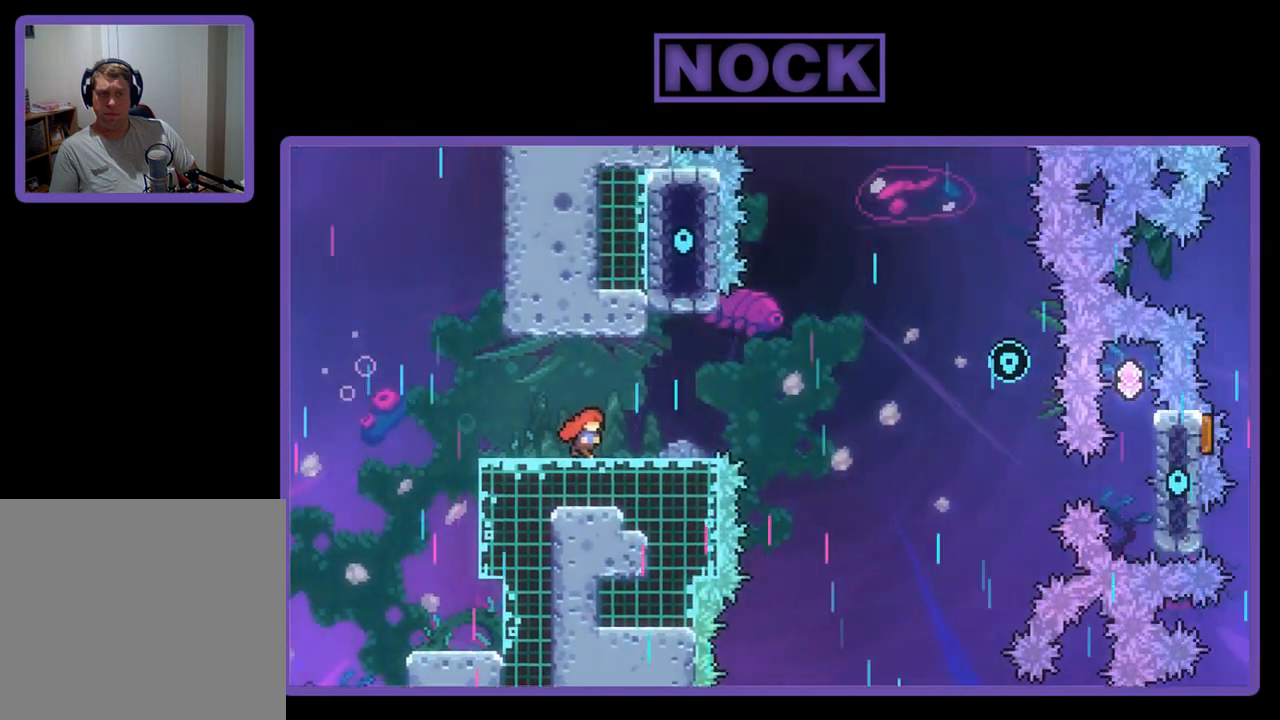
{"buttons": [], "left_stick": "center", "events": []}
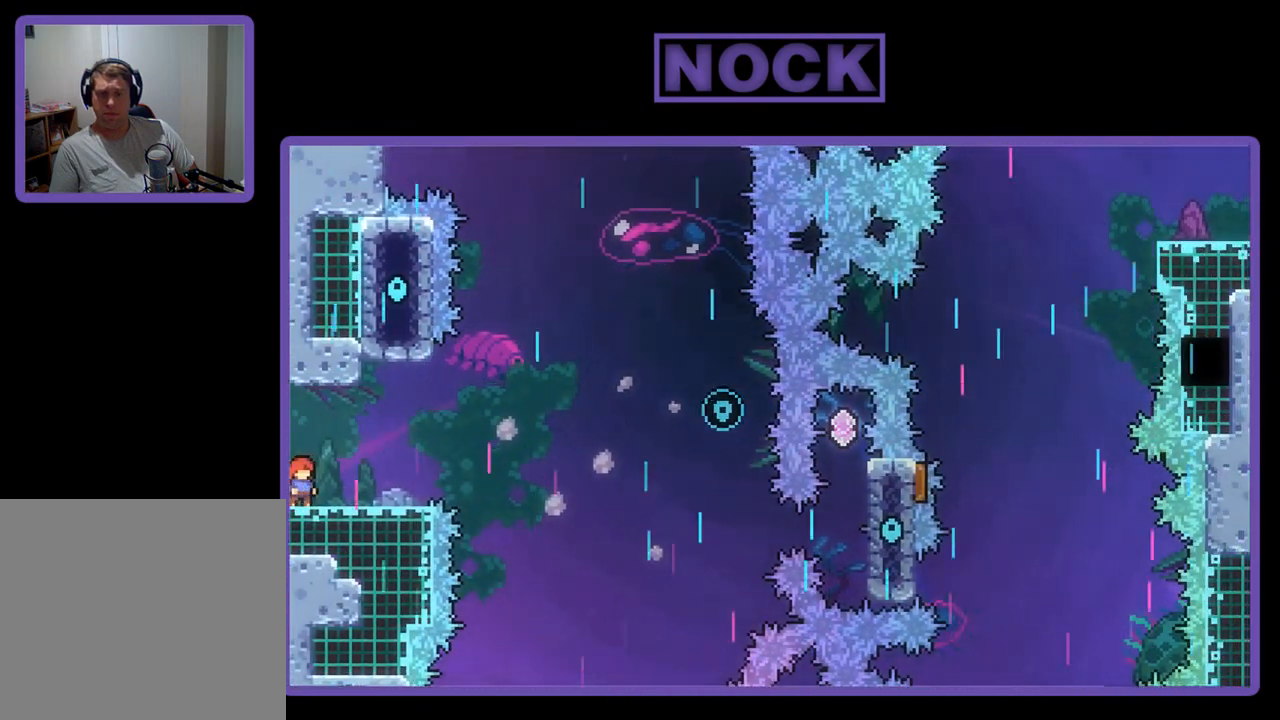
{"buttons": [], "left_stick": "center", "events": []}
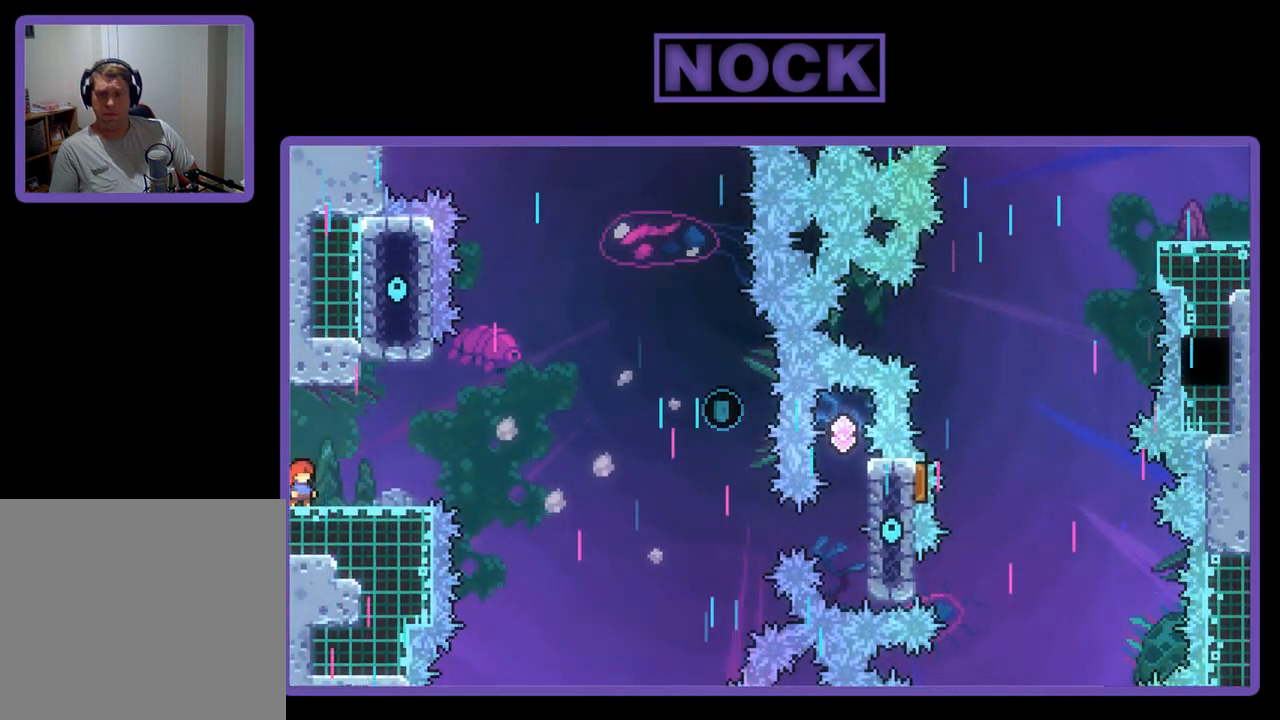
{"buttons": ["R2"], "left_stick": "center", "events": [[183, "CROSS", "down"], [183, "R2", "down"], [450, "CROSS", "up"]]}
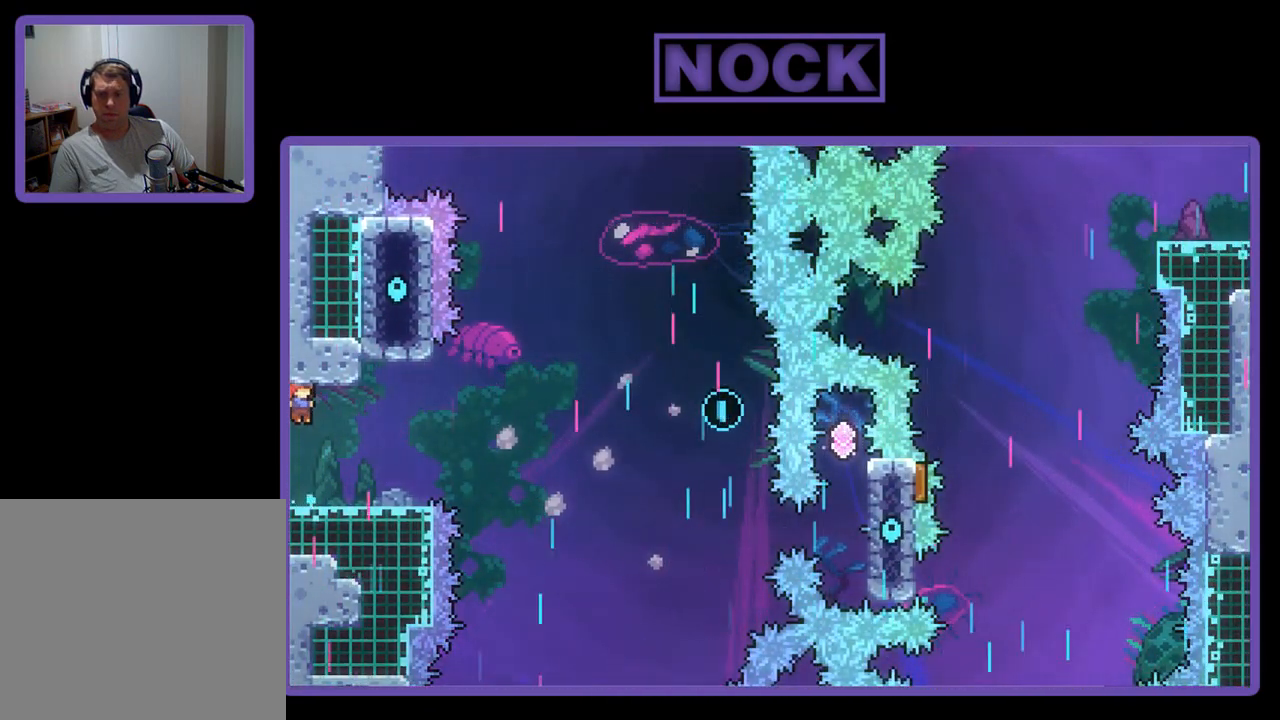
{"buttons": ["CROSS", "R2", "DPAD_DOWN", "DPAD_RIGHT"], "left_stick": "center", "events": [[117, "DPAD_DOWN", "down"], [117, "DPAD_RIGHT", "down"], [150, "CIRCLE", "down"], [283, "CIRCLE", "up"], [350, "CROSS", "down"]]}
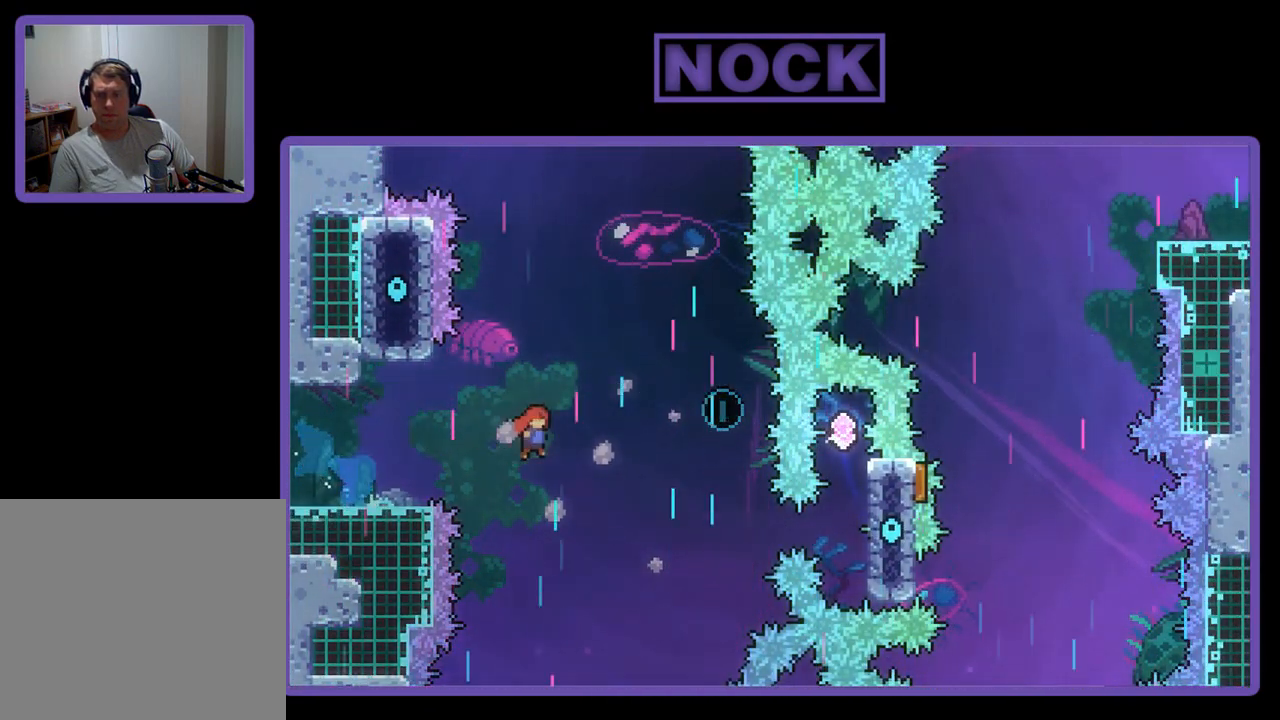
{"buttons": ["R2", "DPAD_LEFT"], "left_stick": "center", "events": [[17, "DPAD_DOWN", "up"], [117, "DPAD_DOWN", "down"], [150, "DPAD_DOWN", "up"], [150, "DPAD_LEFT", "down"], [150, "DPAD_RIGHT", "up"], [183, "CROSS", "up"]]}
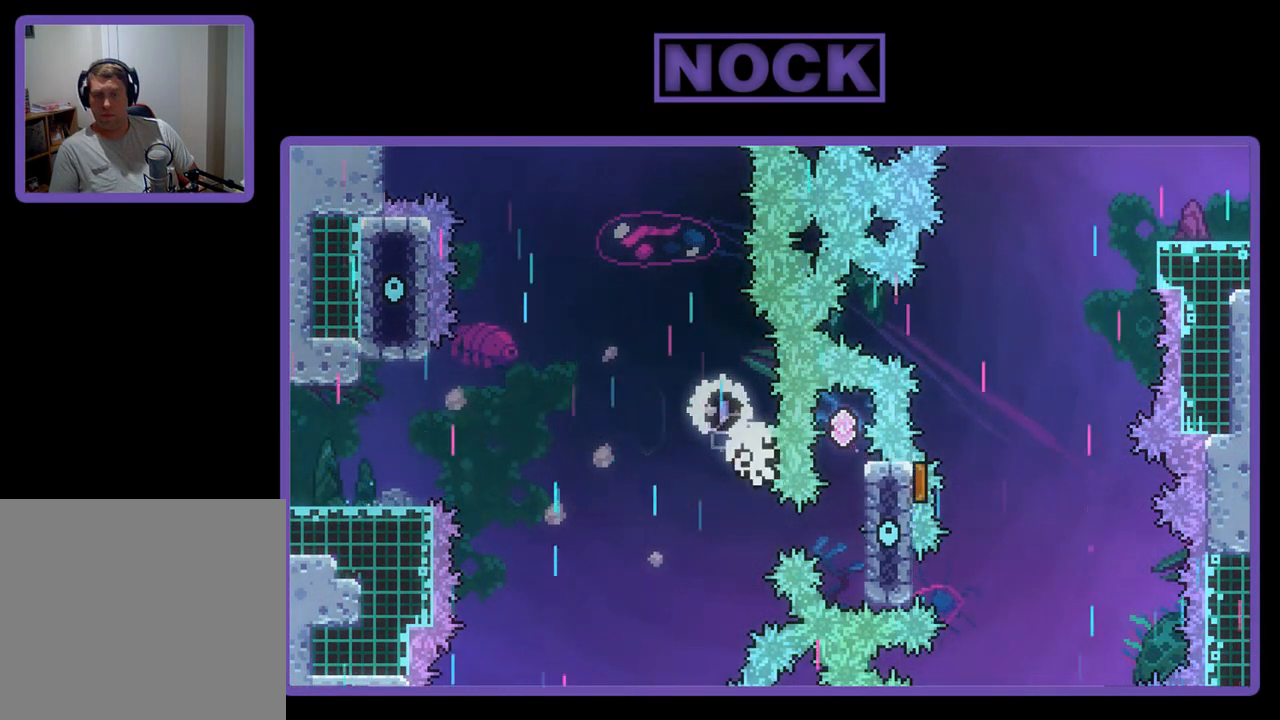
{"buttons": [], "left_stick": "center", "events": [[83, "DPAD_LEFT", "up"], [150, "CIRCLE", "down"], [150, "DPAD_RIGHT", "down"], [150, "DPAD_UP", "down"], [250, "DPAD_UP", "up"], [417, "CIRCLE", "up"], [450, "DPAD_RIGHT", "up"], [450, "R2", "up"]]}
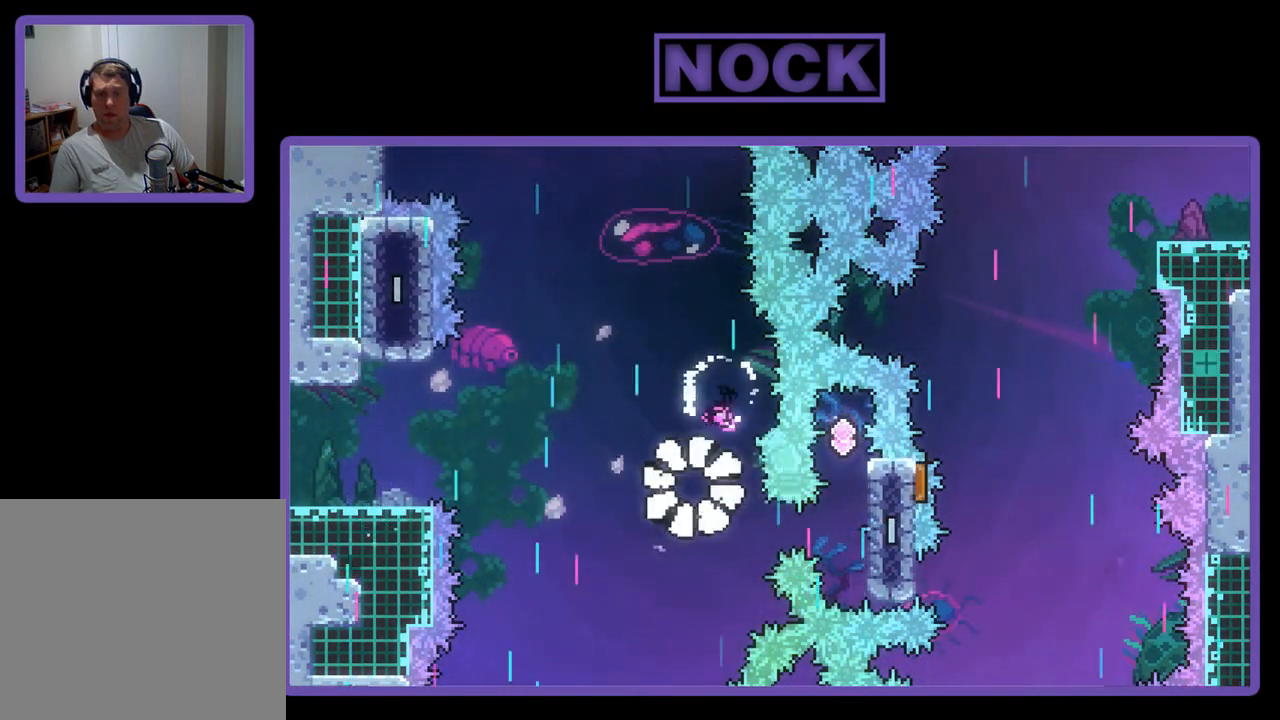
{"buttons": [], "left_stick": "center", "events": []}
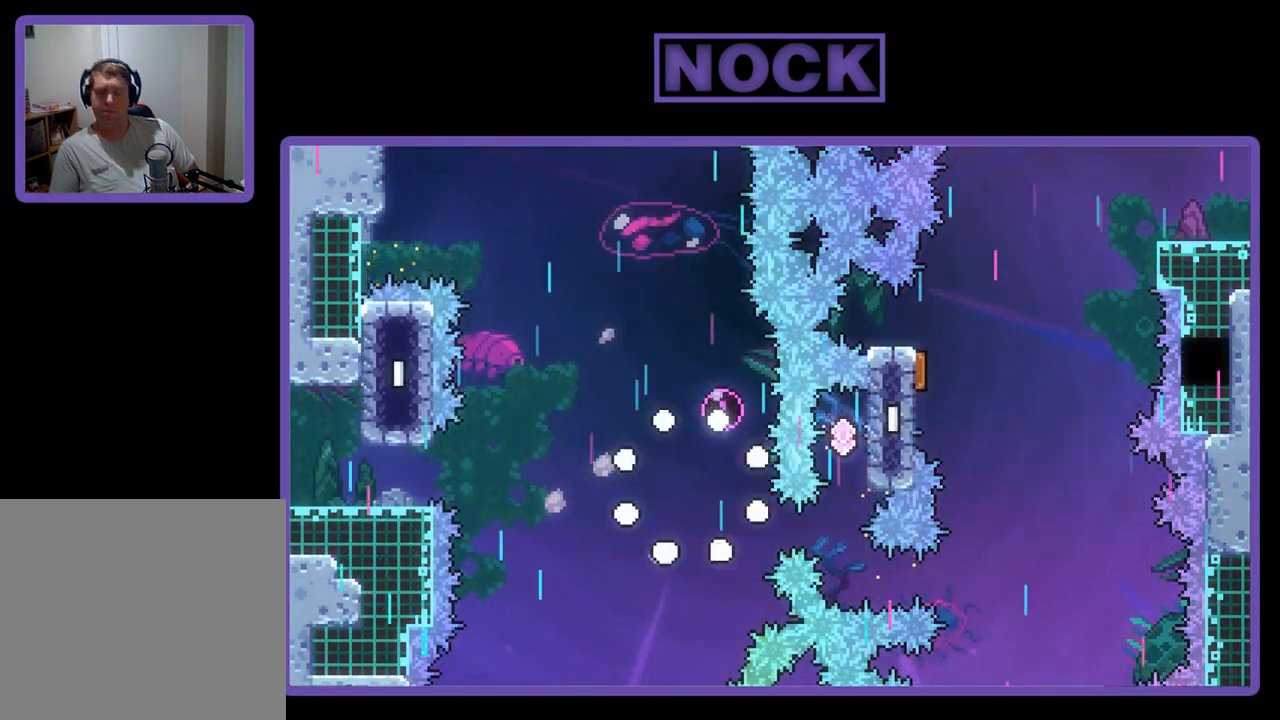
{"buttons": [], "left_stick": "center", "events": []}
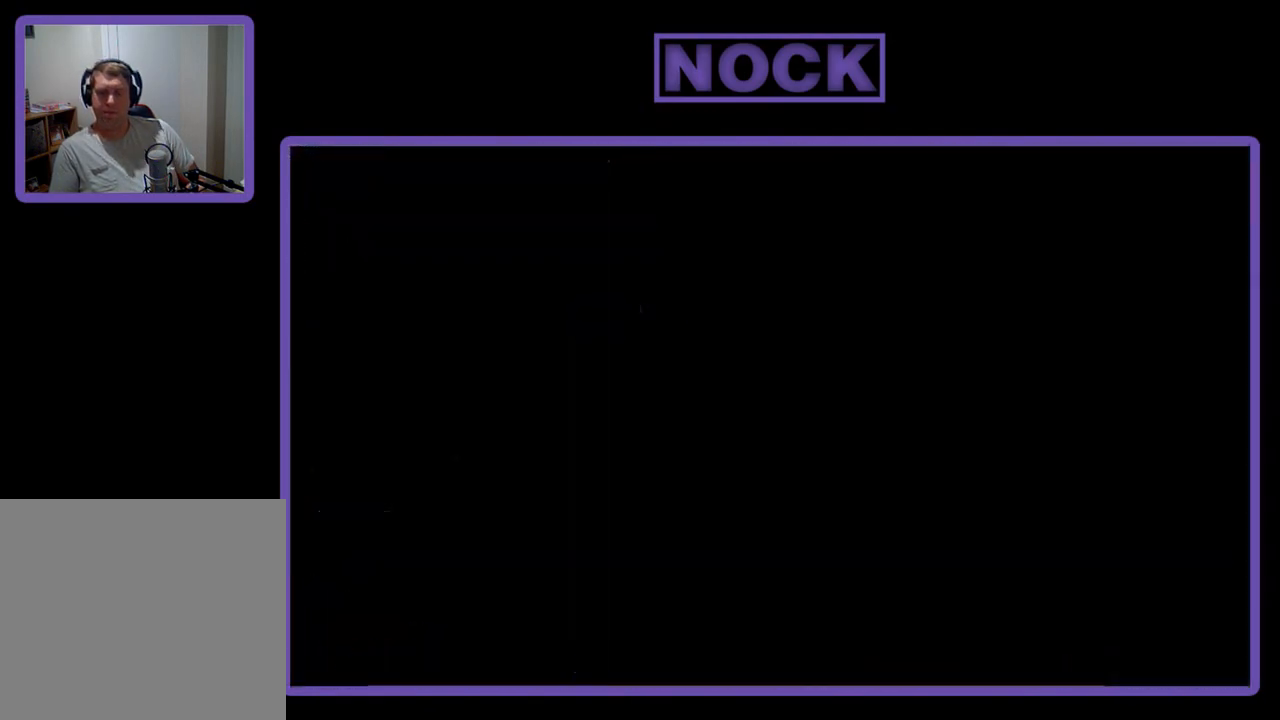
{"buttons": ["R2"], "left_stick": "center", "events": [[417, "R2", "down"]]}
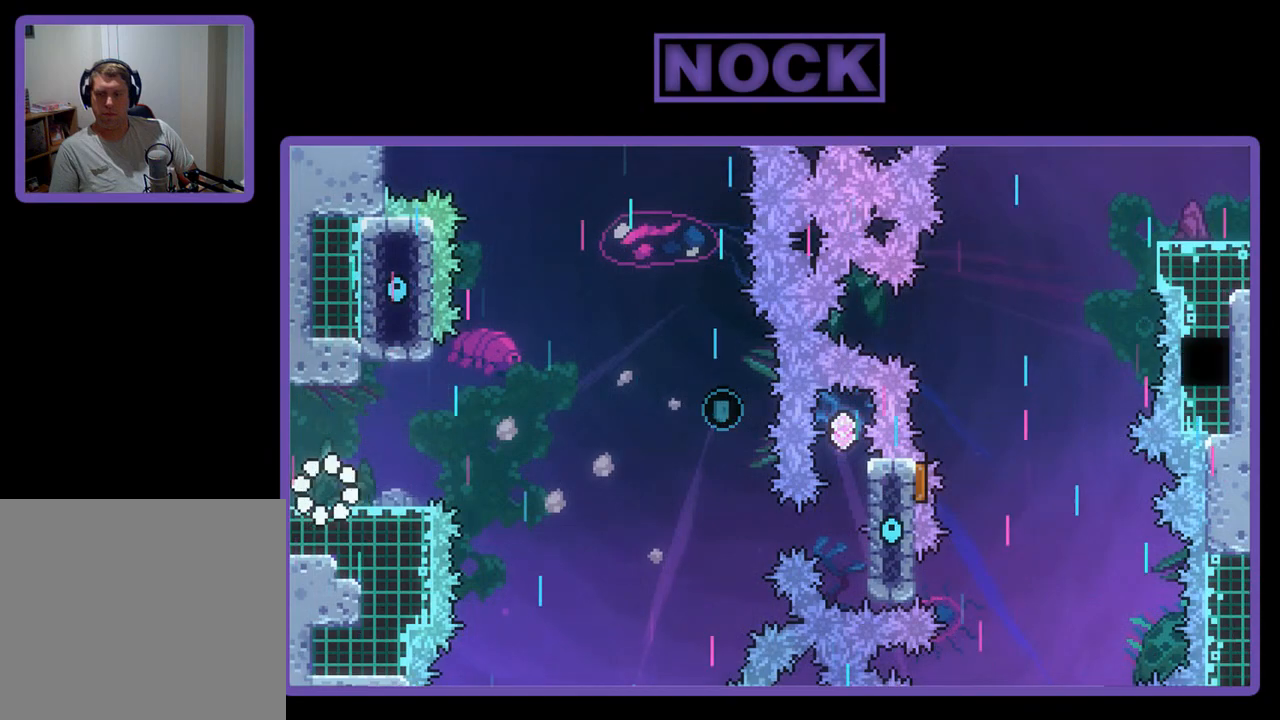
{"buttons": ["R2"], "left_stick": "center", "events": [[317, "DPAD_LEFT", "down"], [383, "DPAD_LEFT", "up"]]}
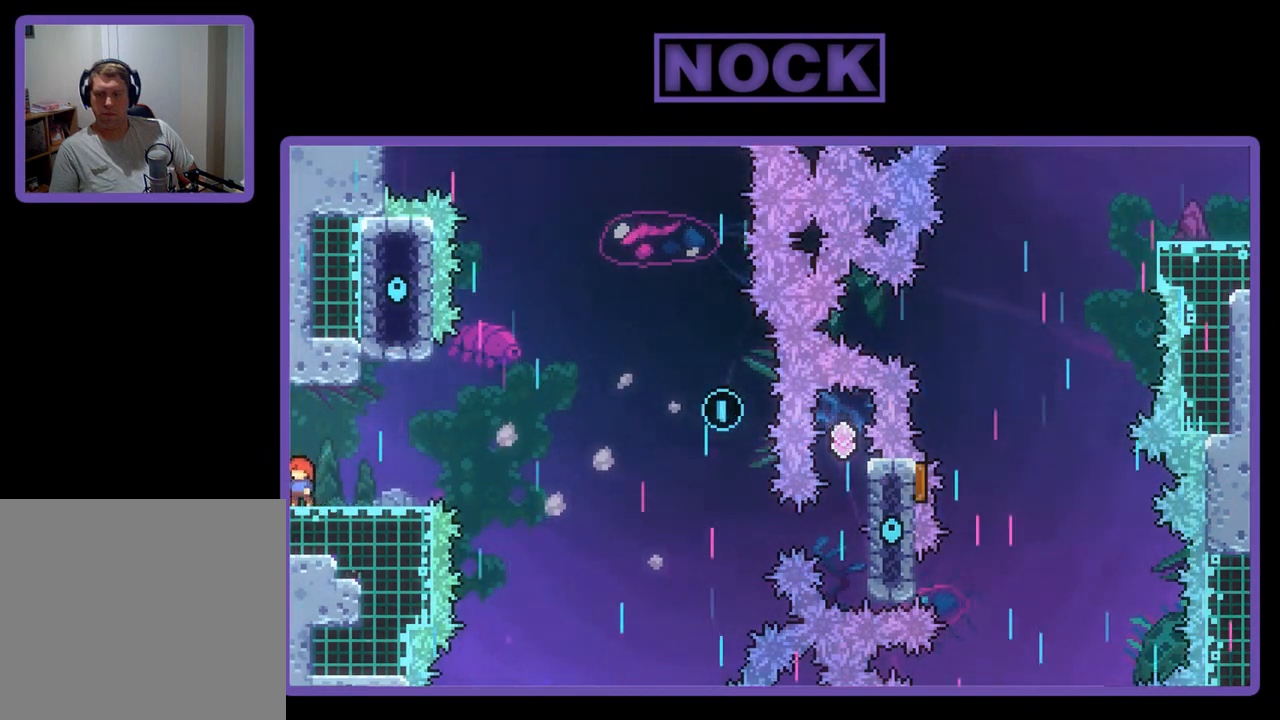
{"buttons": ["CROSS", "R2"], "left_stick": "center", "events": [[483, "CROSS", "down"]]}
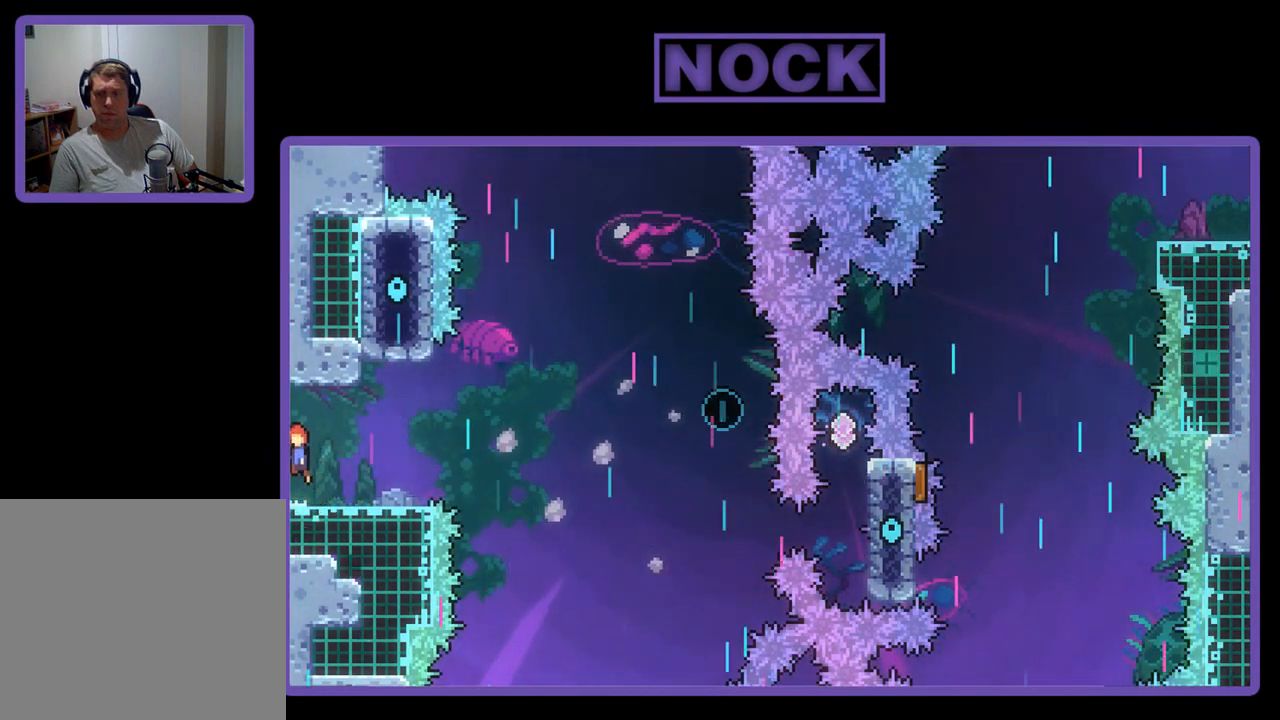
{"buttons": ["R2", "DPAD_DOWN", "DPAD_RIGHT"], "left_stick": "center", "events": [[150, "CROSS", "up"], [350, "DPAD_DOWN", "down"], [350, "DPAD_RIGHT", "down"], [383, "CIRCLE", "down"], [450, "CIRCLE", "up"]]}
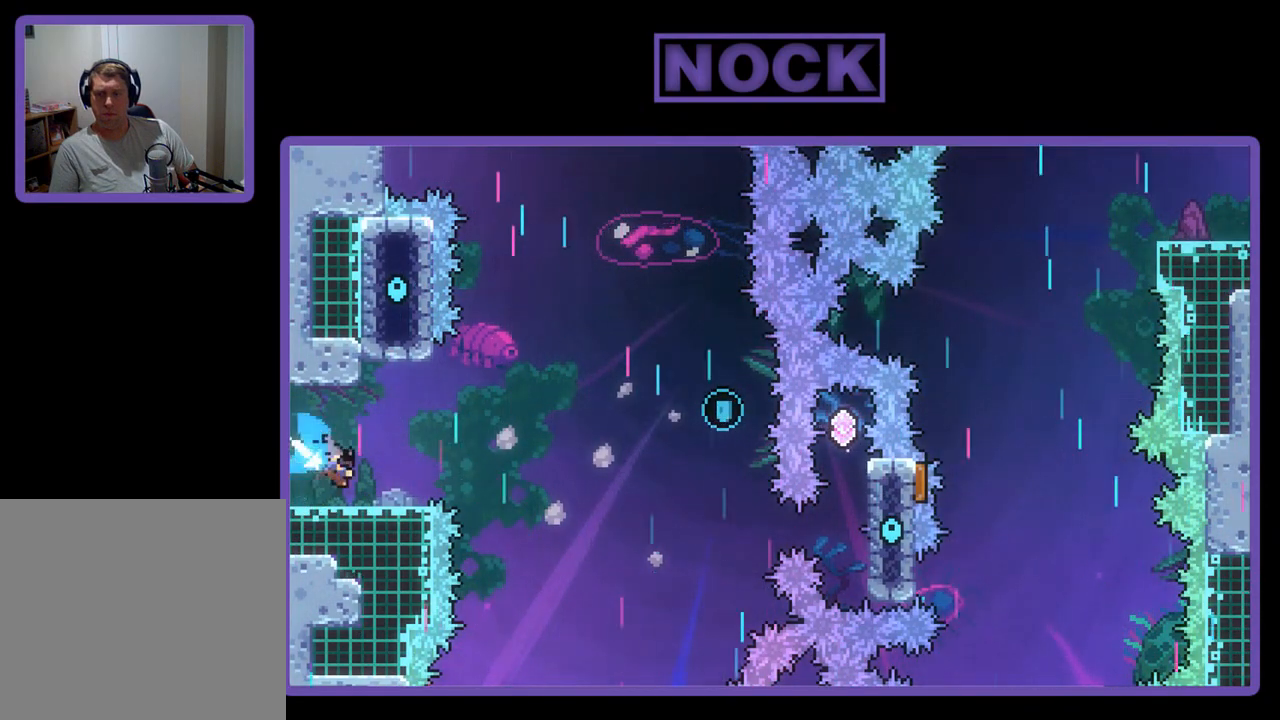
{"buttons": ["R2", "DPAD_UP", "DPAD_LEFT"], "left_stick": "center", "events": [[83, "CROSS", "down"], [217, "DPAD_DOWN", "up"], [283, "CROSS", "up"], [283, "DPAD_UP", "down"], [383, "DPAD_RIGHT", "up"], [450, "DPAD_LEFT", "down"]]}